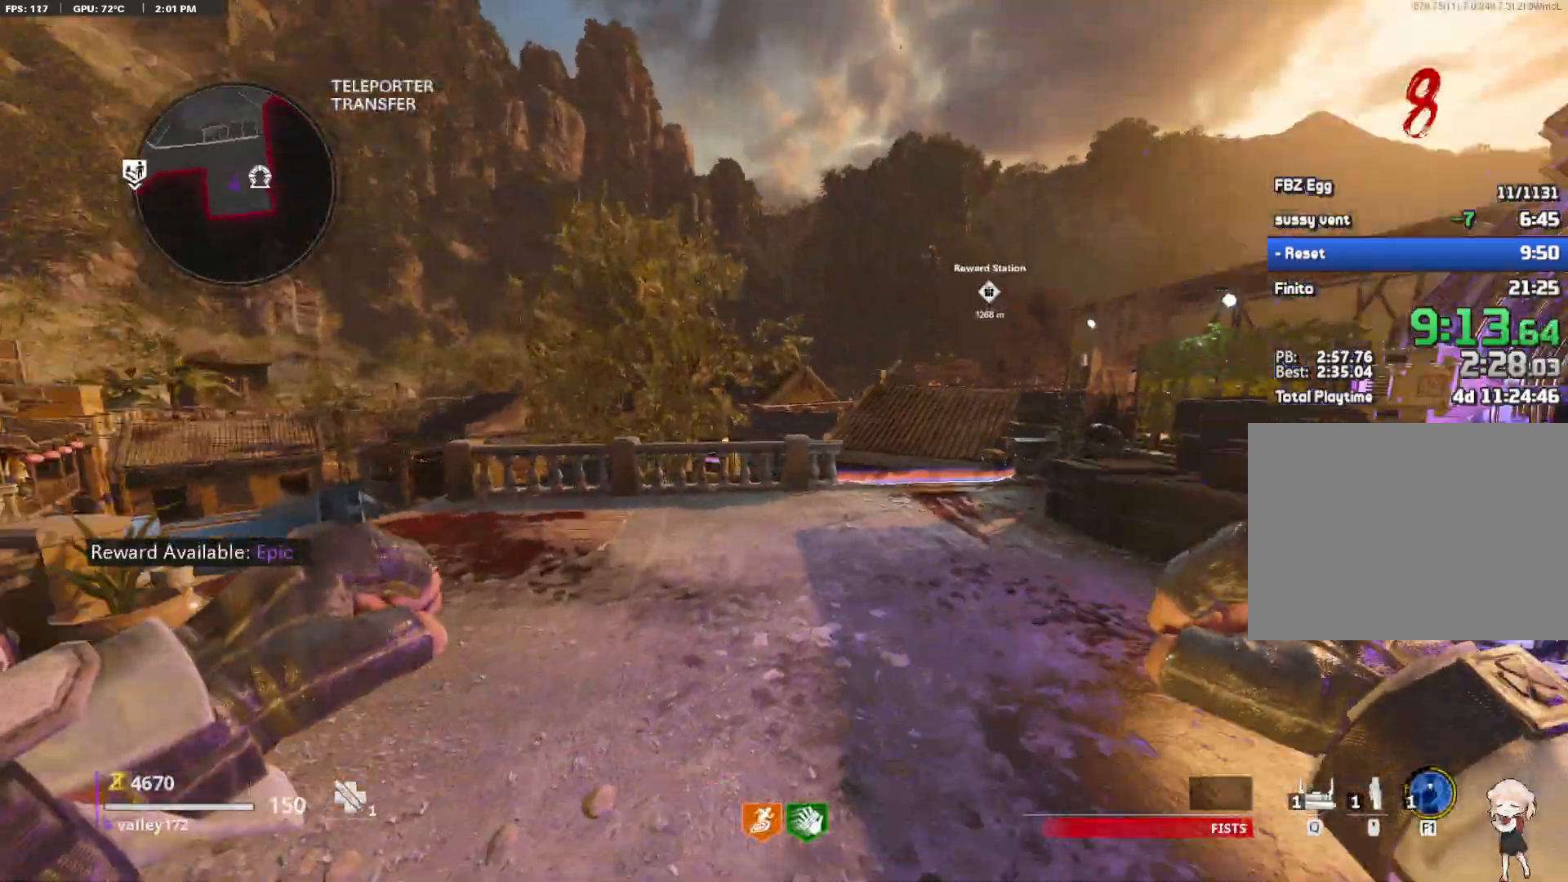
Gameplay with keyboard and mouse; each line is a JSON object with the keys and mouse buttons held at the frame after it. "events" lists presses ("down") and releases ("up") of "1", "2", "3", "4", "a", "alt", "ctrl", "d", "e", "end", "escape", "f", "f1", "minus", "q", "r", "s", "shift", "space", "tab", "up", "w", "x", "z", "mouse_left", "mouse_right", "mouse_wheel_up" and "mouse_wheel_down" between this image and that frame as [ms after this image, input, new state], when the widget could be followed in between. "mouse_left", "mouse_right", "mouse_wheel_up", "mouse_wheel_down" = the "left", "right", "wheel_up", "wheel_down" buttons of the "mouse" list. No other keys are recorded. Not read: c mouse_move.
{"keys": ["shift", "w"], "mouse": []}
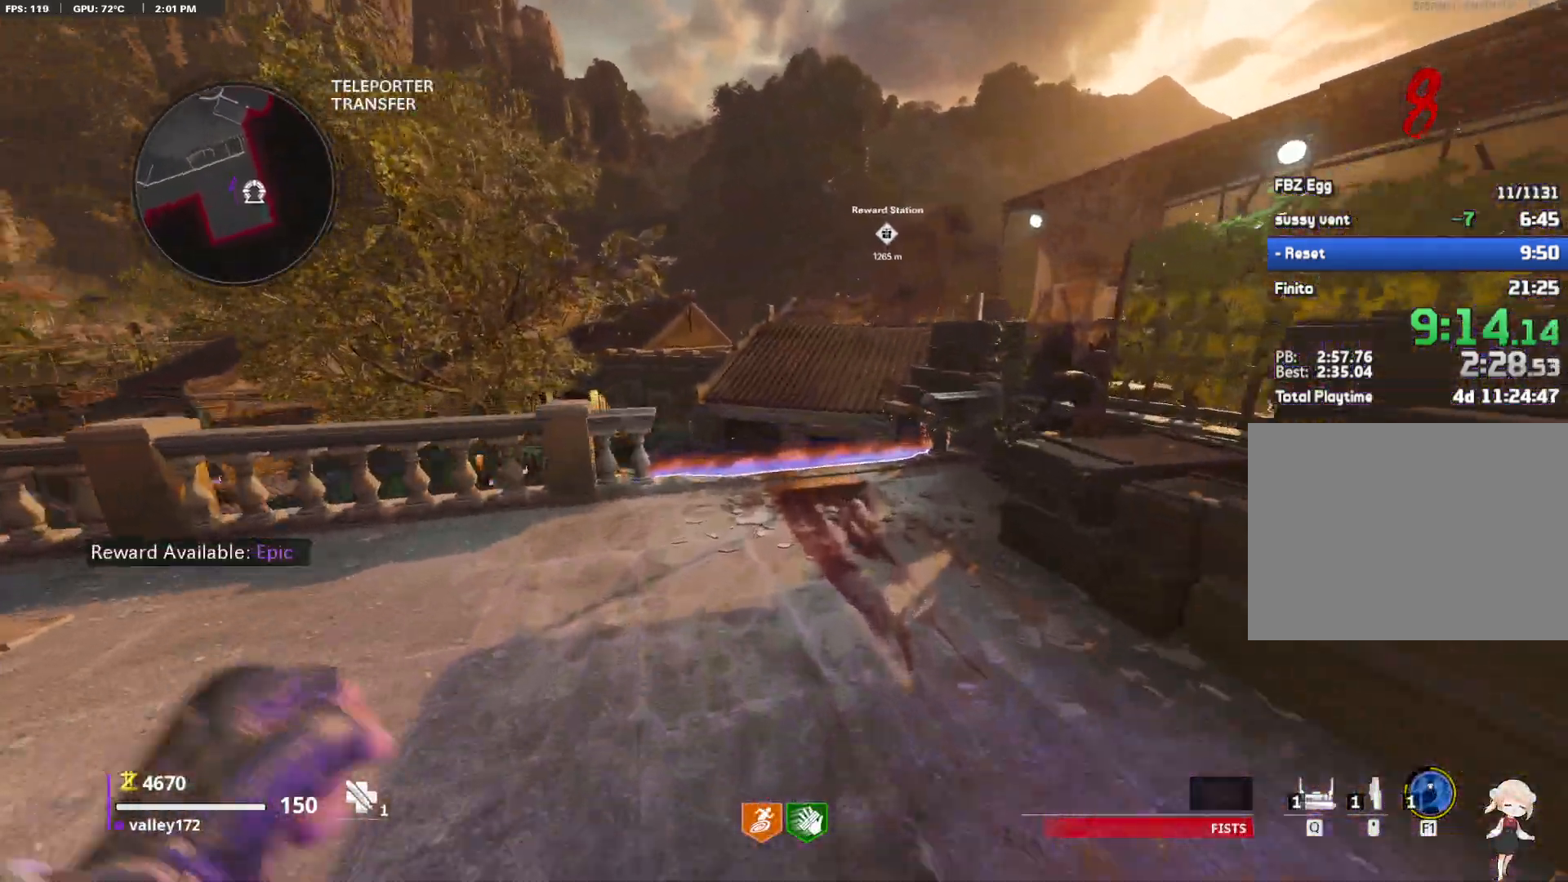
{"keys": ["shift", "w"], "mouse": [], "events": []}
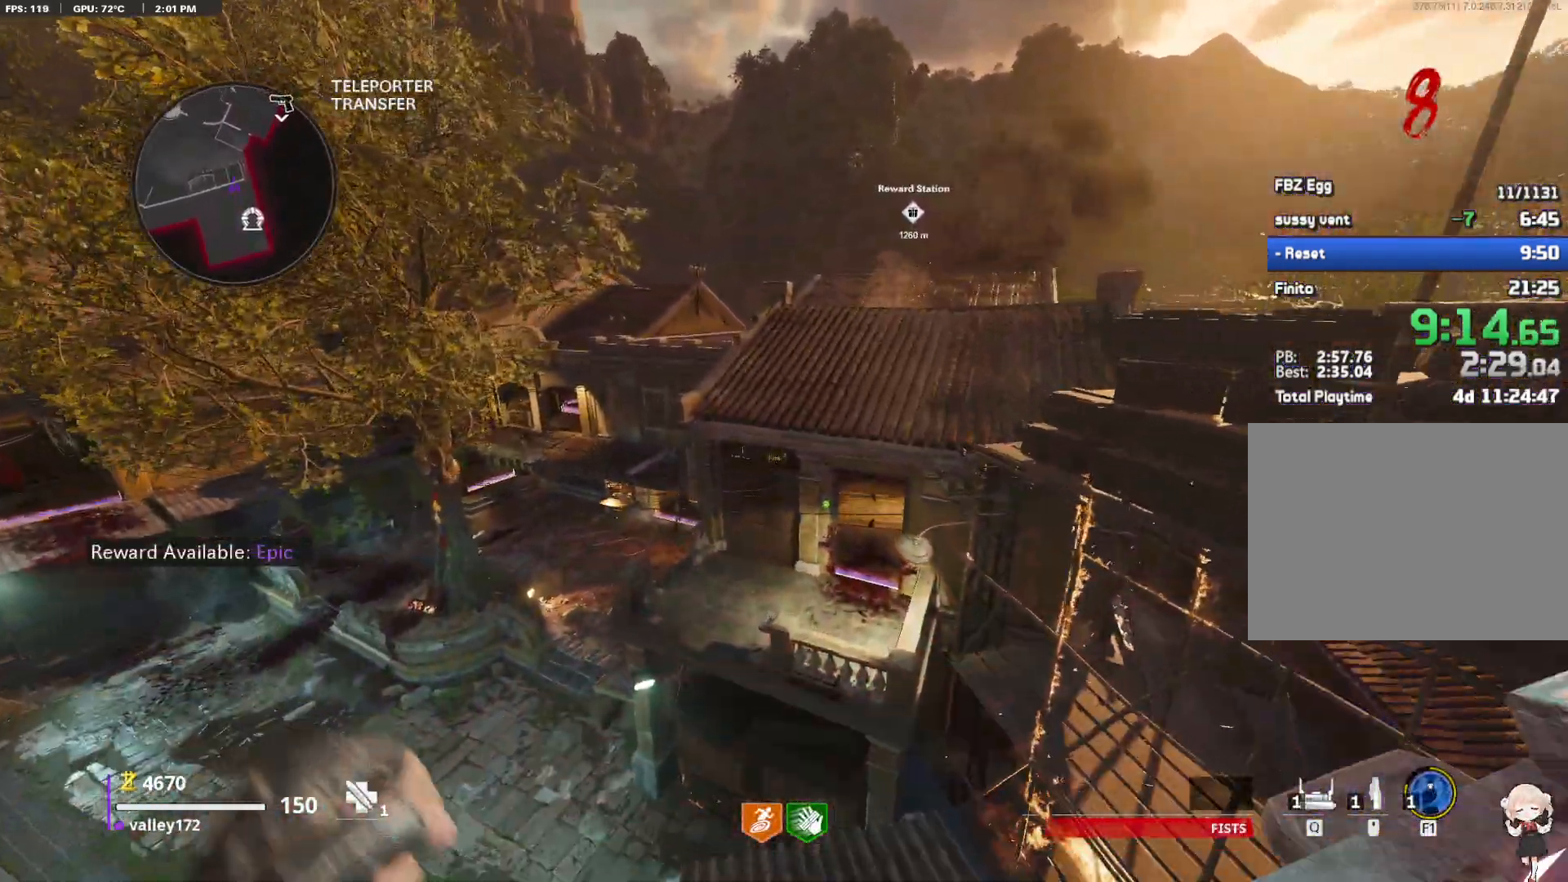
{"keys": ["w"], "mouse": []}
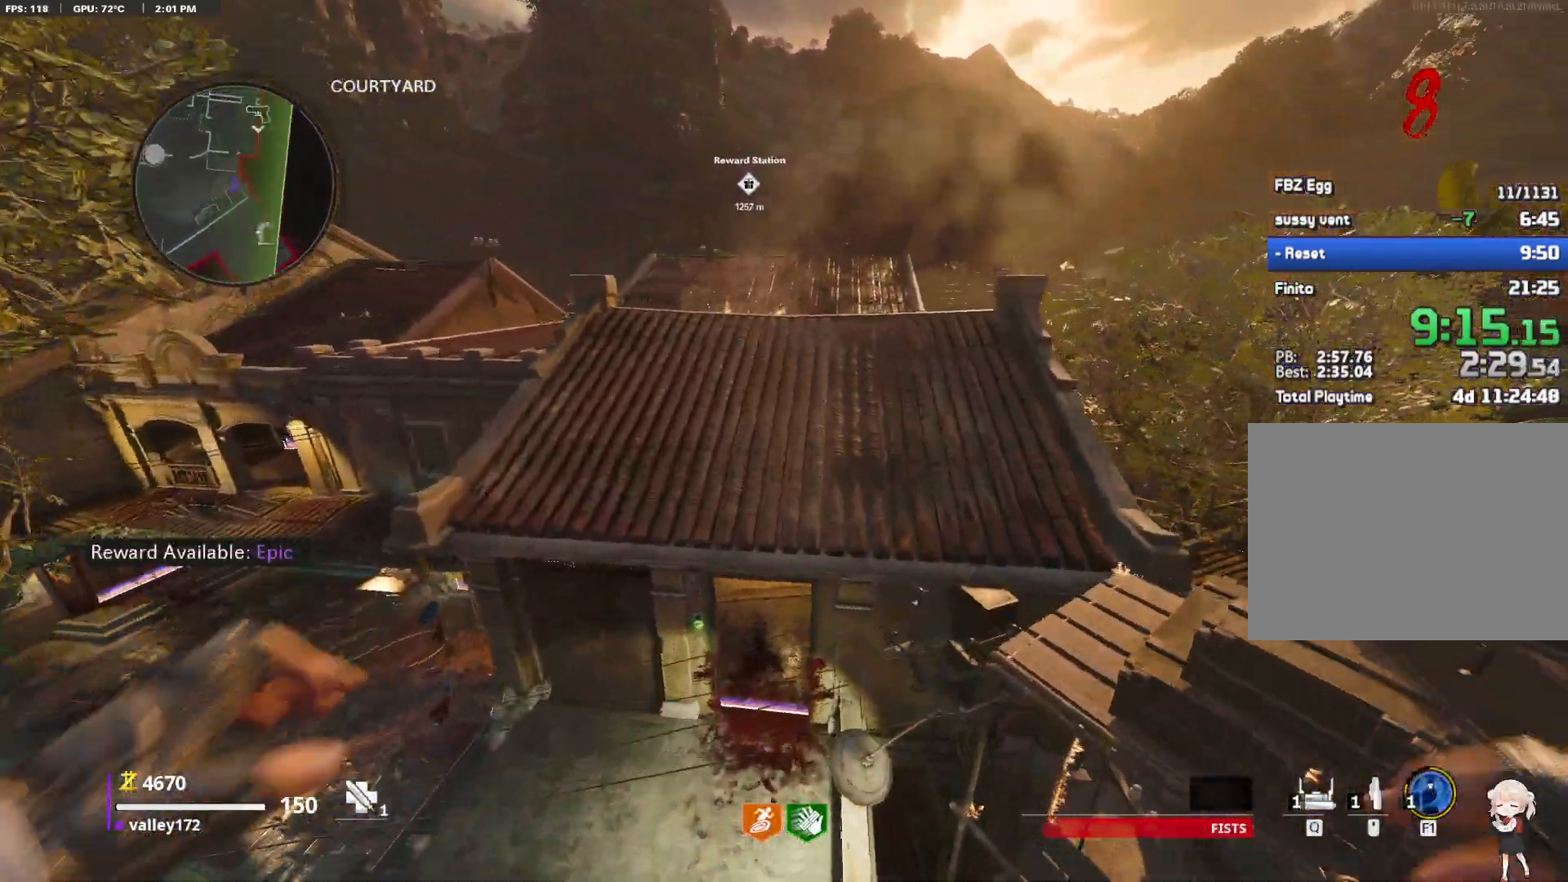
{"keys": ["d", "w"], "mouse": [], "events": [[417, "d", "down"]]}